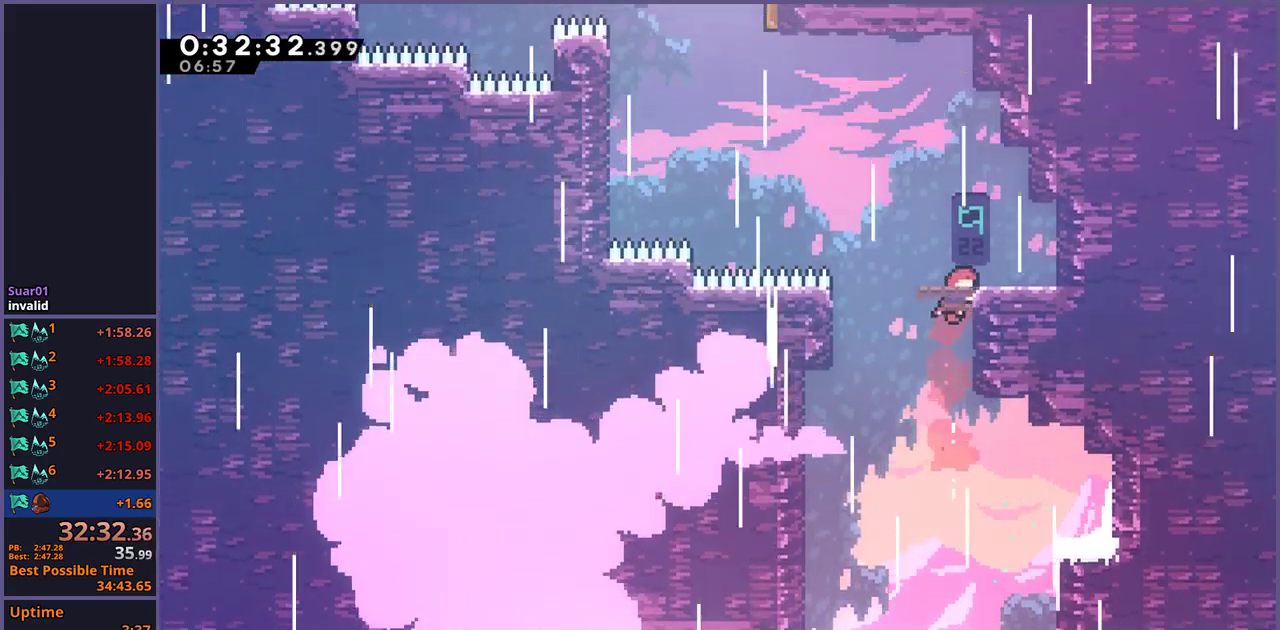
Gameplay with a controller (PlayStation layout); each line is a JSON object with the inputs held at the frame after it. "events" lists button and stick changes between this image and that frame as [ms after this image, input, new state], when the widget could be followed in between.
{"buttons": [], "left_stick": "up-left", "right_stick": "center", "events": [[33, "left_stick", "down-left"], [67, "CROSS", "down"], [133, "CROSS", "up"], [217, "L1", "up"], [250, "left_stick", "down-right"], [333, "left_stick", "center"], [367, "CROSS", "down"], [467, "left_stick", "up-left"], [483, "CROSS", "up"]]}
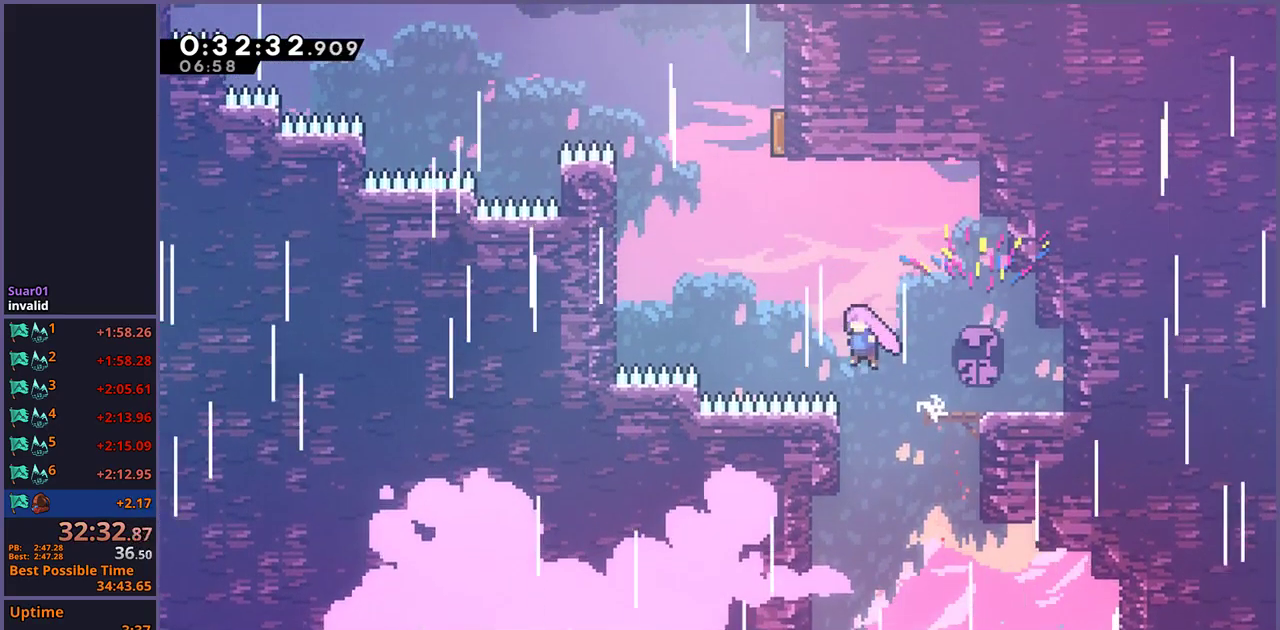
{"buttons": [], "left_stick": "up", "right_stick": "center", "events": [[33, "R1", "down"], [150, "R1", "up"], [183, "left_stick", "up"], [283, "R1", "down"], [400, "R1", "up"]]}
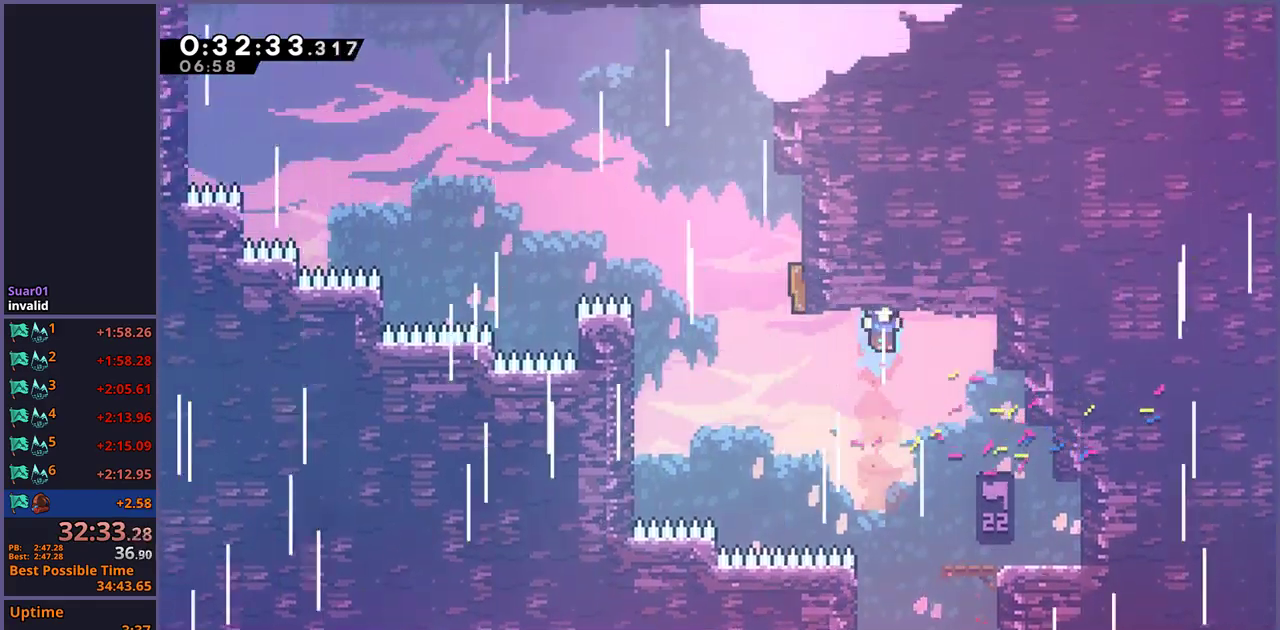
{"buttons": ["CROSS"], "left_stick": "up-left", "right_stick": "center"}
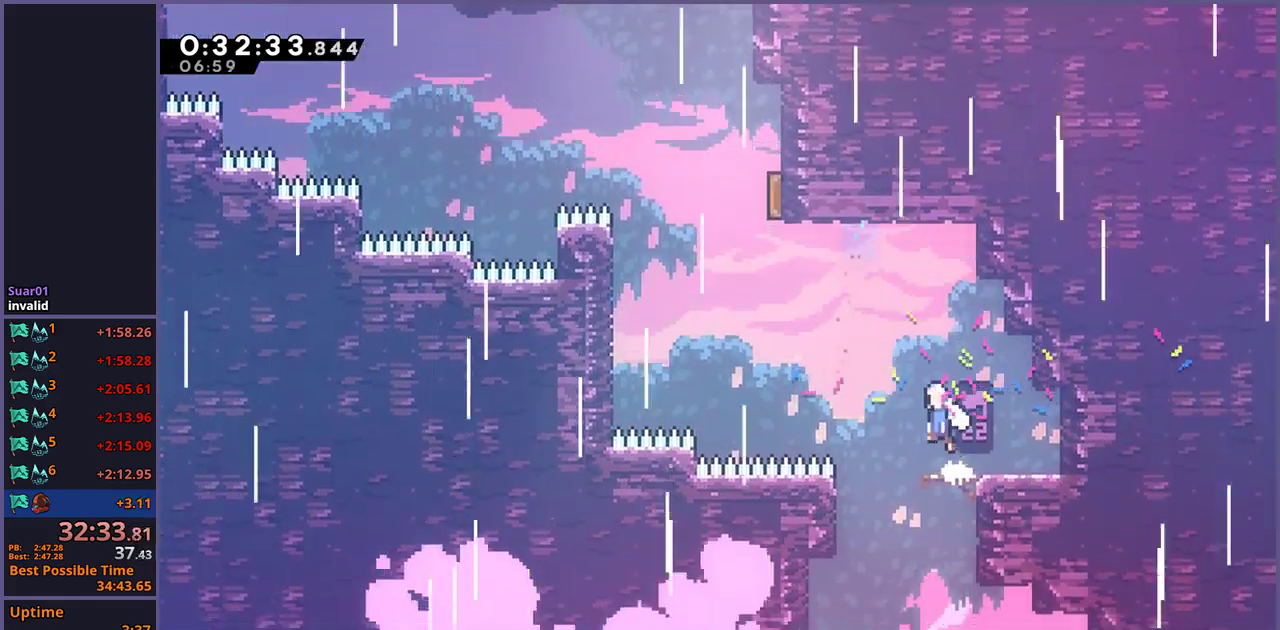
{"buttons": ["R1"], "left_stick": "up", "right_stick": "center", "events": [[133, "CROSS", "up"], [133, "R1", "down"], [250, "R1", "up"], [400, "left_stick", "up"], [450, "R1", "down"]]}
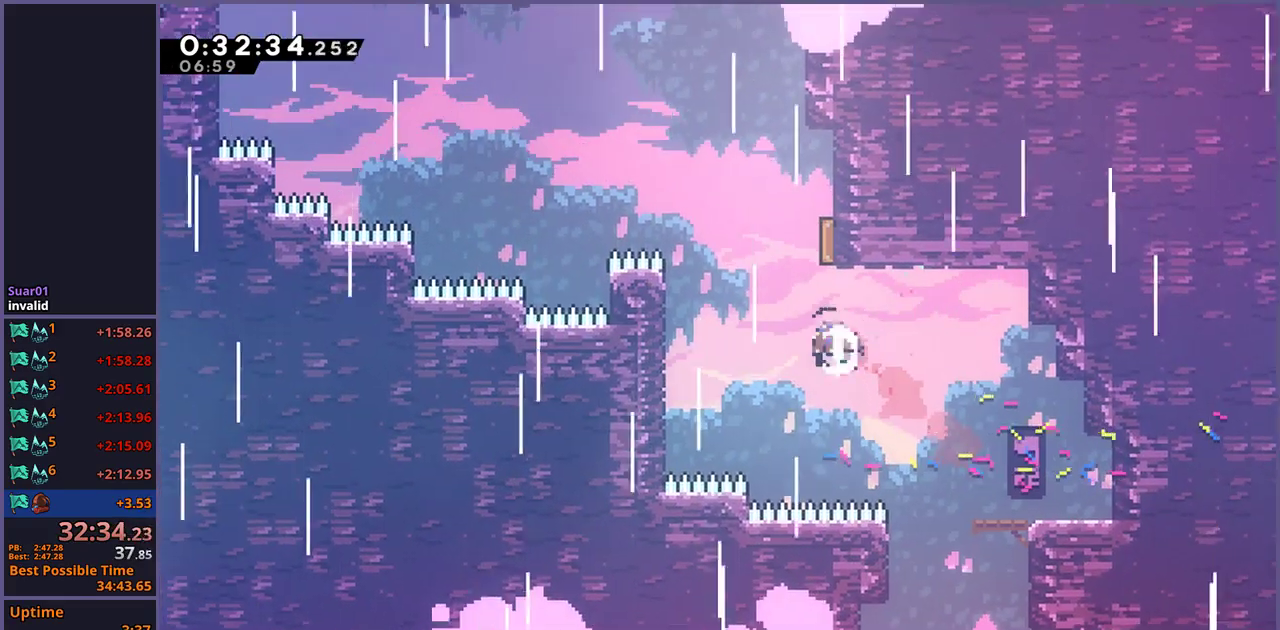
{"buttons": ["R1"], "left_stick": "up-left", "right_stick": "center", "events": [[67, "R1", "up"], [133, "left_stick", "up-left"], [500, "R1", "down"]]}
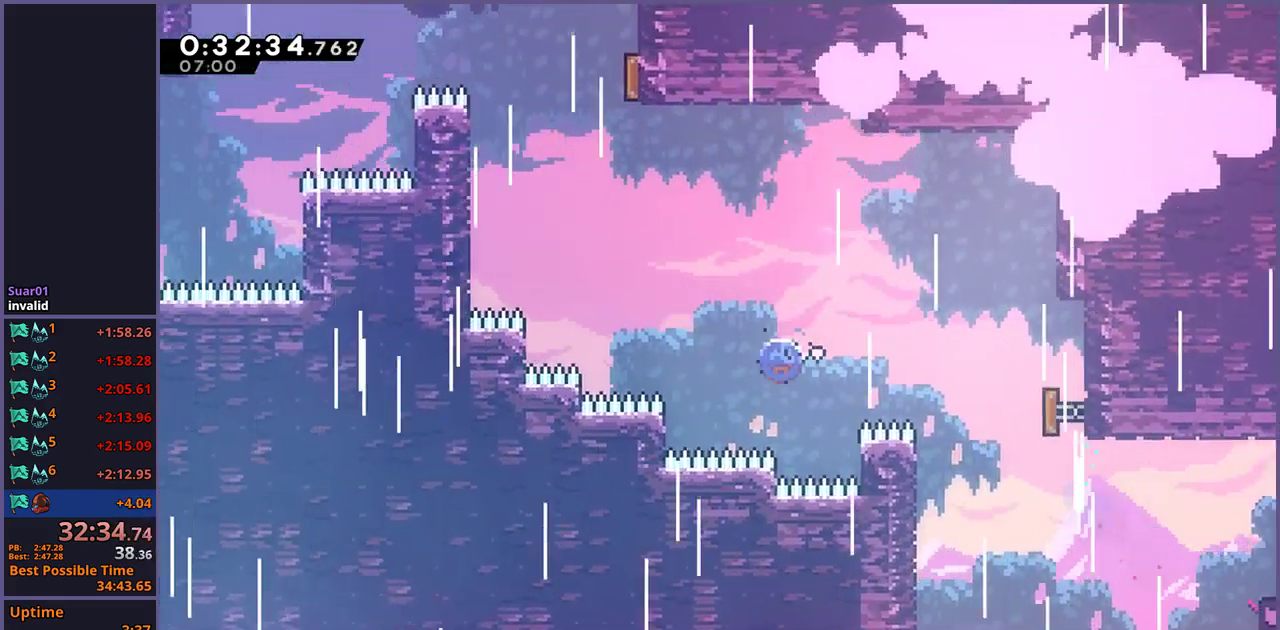
{"buttons": ["R1"], "left_stick": "up", "right_stick": "center", "events": [[117, "R1", "up"], [400, "left_stick", "up"], [417, "R1", "down"]]}
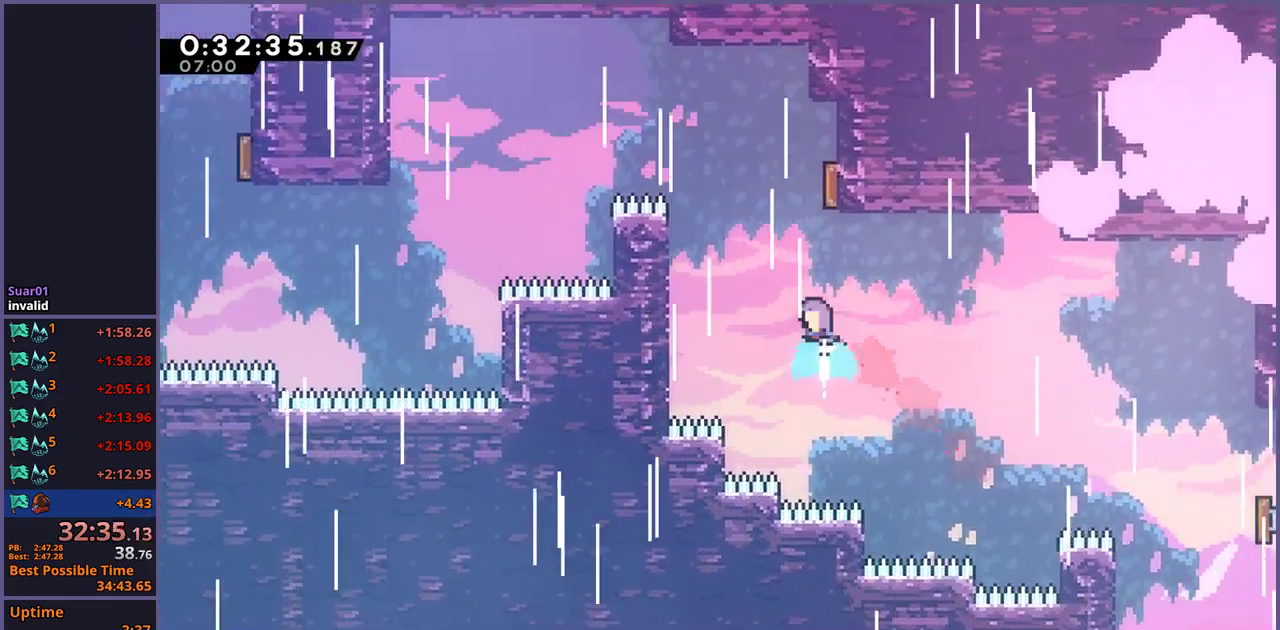
{"buttons": [], "left_stick": "left", "right_stick": "center", "events": [[50, "left_stick", "up-left"], [67, "R1", "up"], [233, "left_stick", "left"]]}
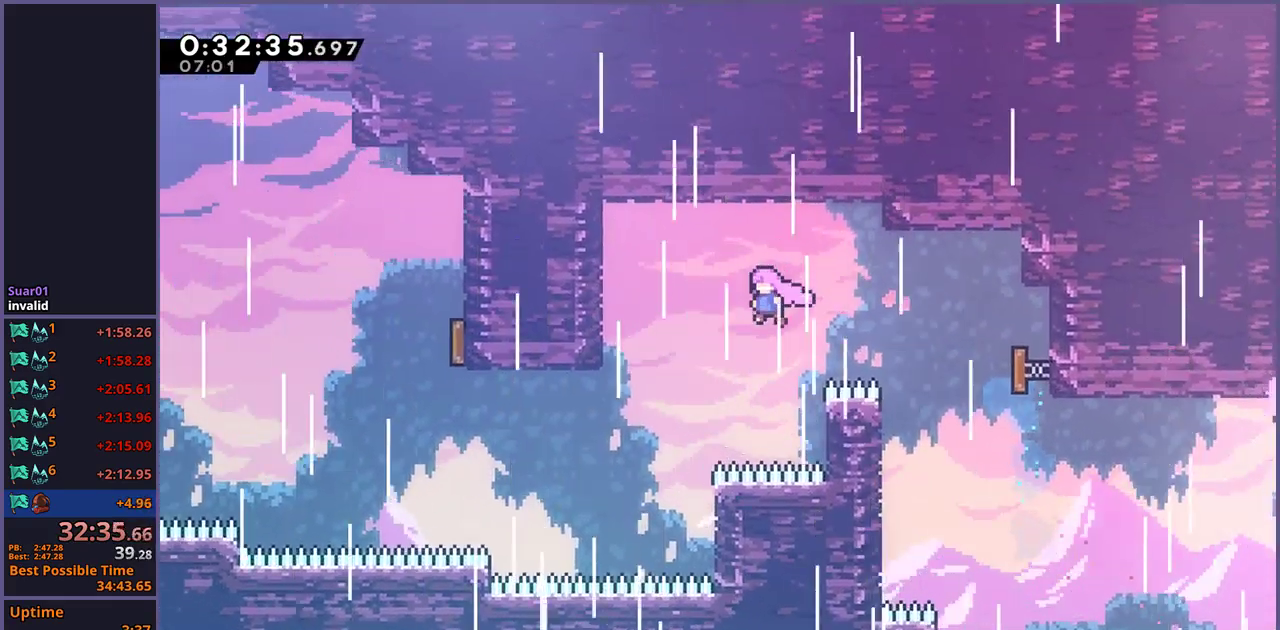
{"buttons": [], "left_stick": "left", "right_stick": "center", "events": [[233, "R1", "down"], [333, "R1", "up"]]}
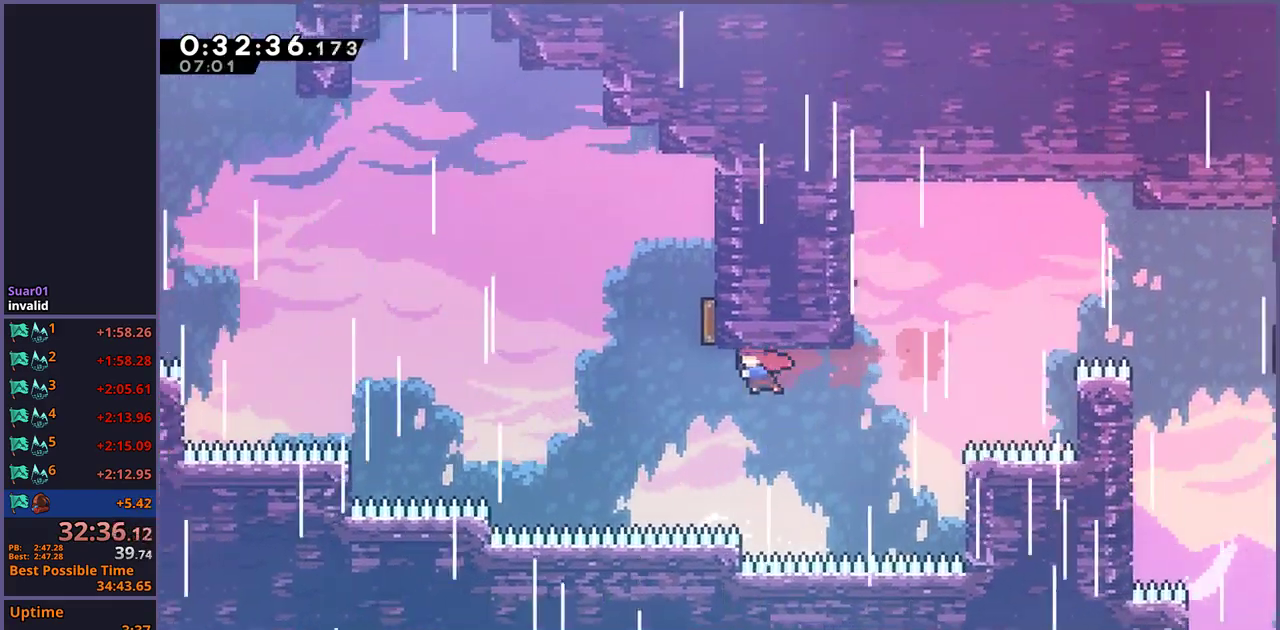
{"buttons": [], "left_stick": "up-left", "right_stick": "center", "events": [[33, "left_stick", "up-left"], [150, "R1", "down"], [283, "R1", "up"]]}
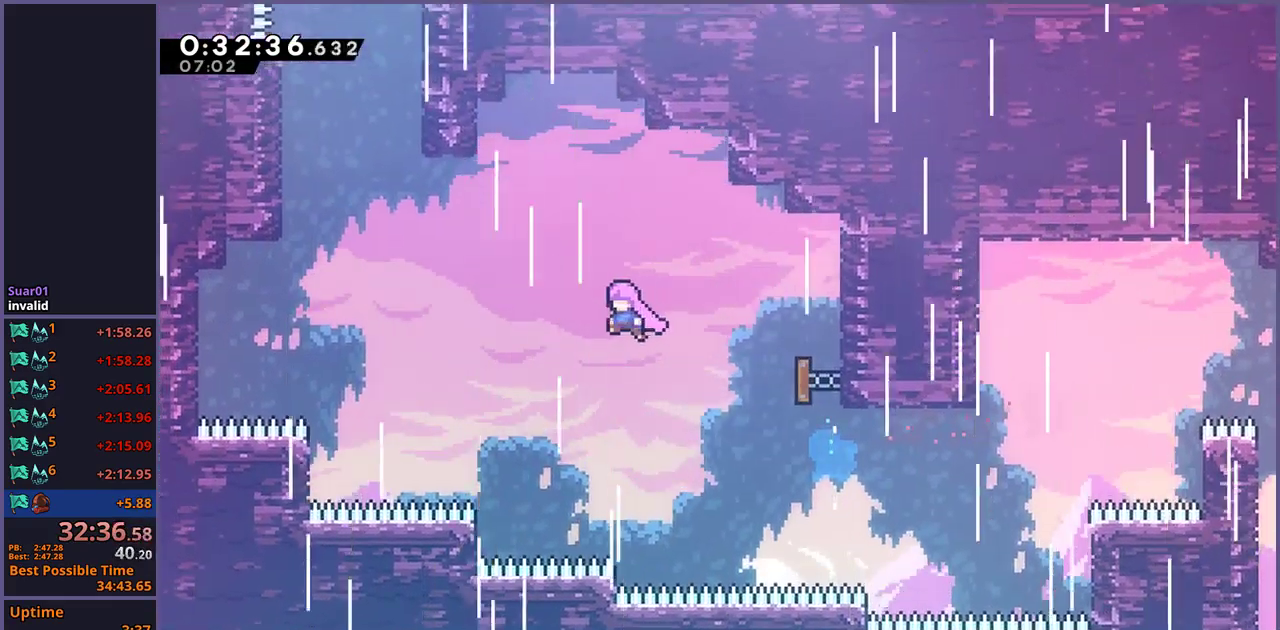
{"buttons": [], "left_stick": "up-left", "right_stick": "center", "events": [[133, "R1", "down"], [250, "R1", "up"]]}
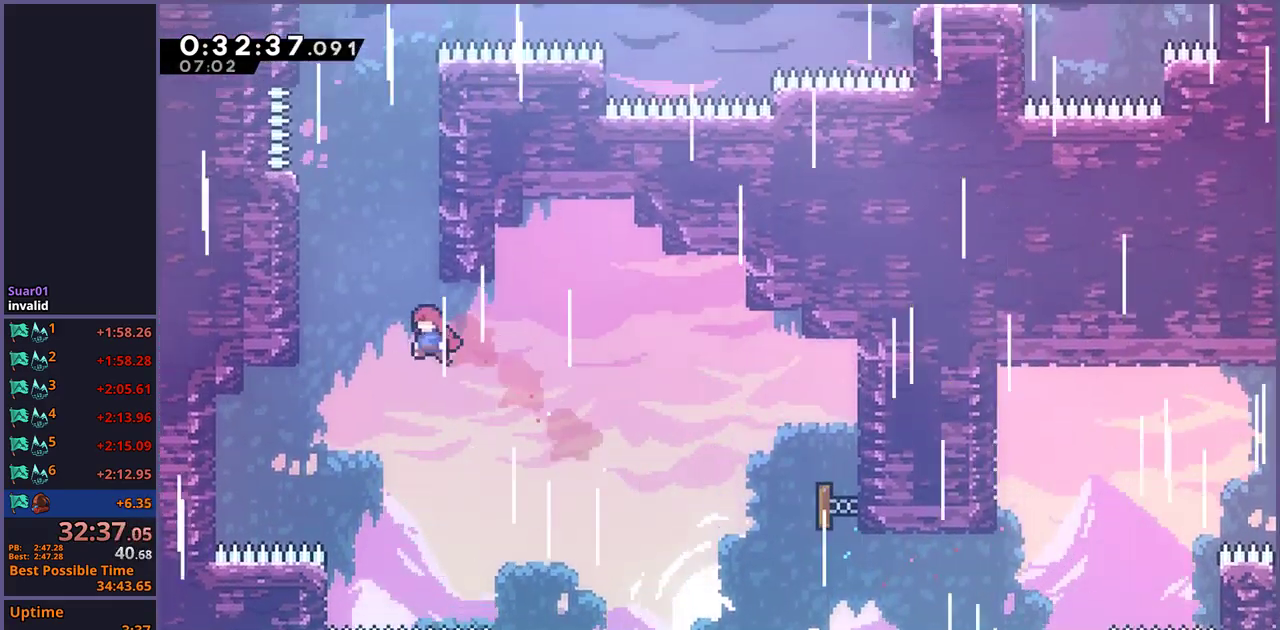
{"buttons": ["CROSS"], "left_stick": "up-left", "right_stick": "center", "events": [[33, "R1", "down"], [283, "CROSS", "down"], [400, "R1", "up"]]}
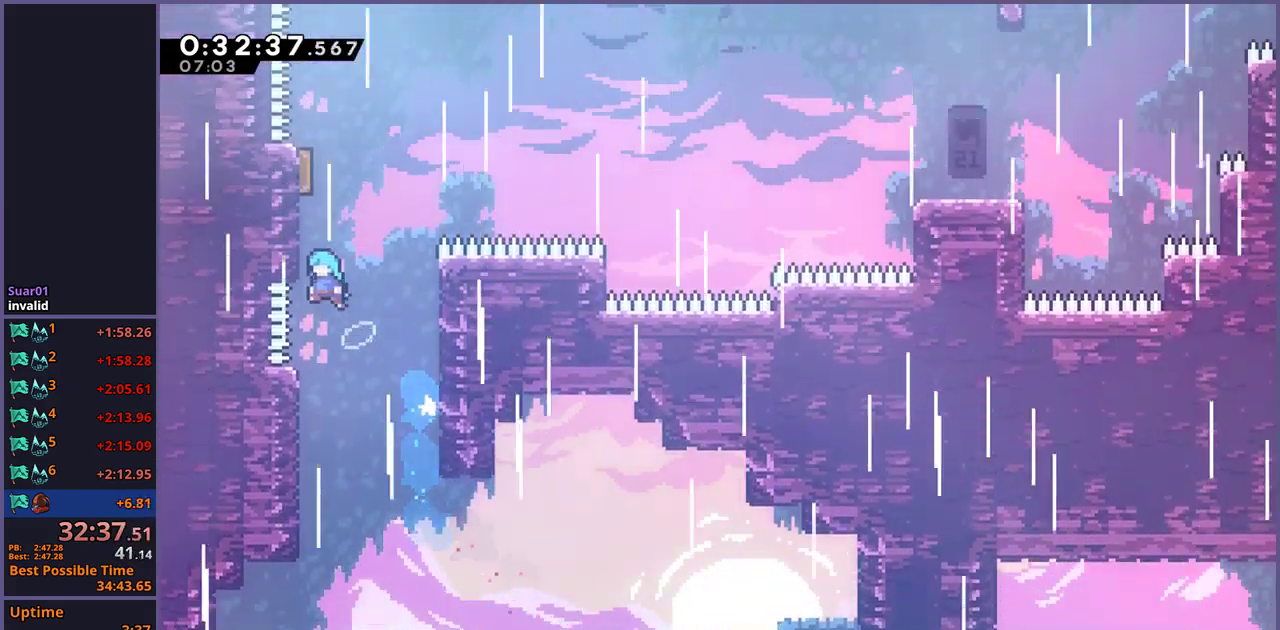
{"buttons": [], "left_stick": "right", "right_stick": "center", "events": [[17, "CROSS", "up"], [50, "L1", "down"], [67, "CROSS", "down"], [350, "left_stick", "up-right"], [400, "L1", "up"], [400, "left_stick", "right"], [417, "CROSS", "up"]]}
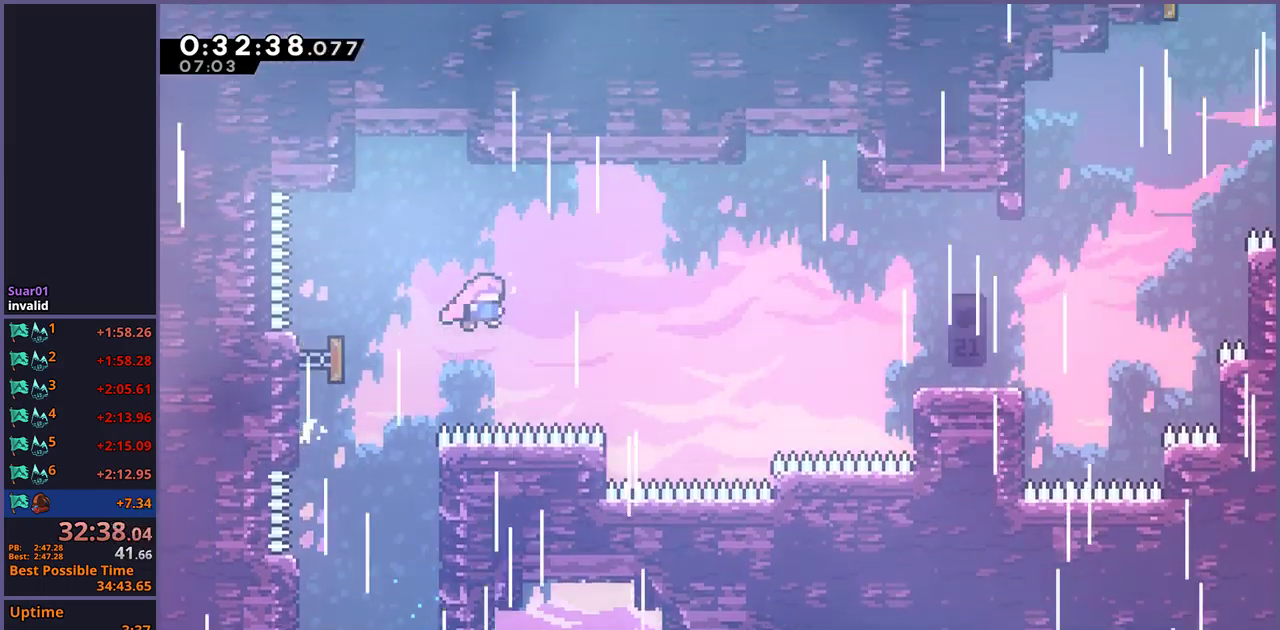
{"buttons": [], "left_stick": "down-right", "right_stick": "center", "events": [[117, "R1", "down"], [200, "R1", "up"], [317, "left_stick", "down-right"], [383, "R1", "down"], [467, "R1", "up"]]}
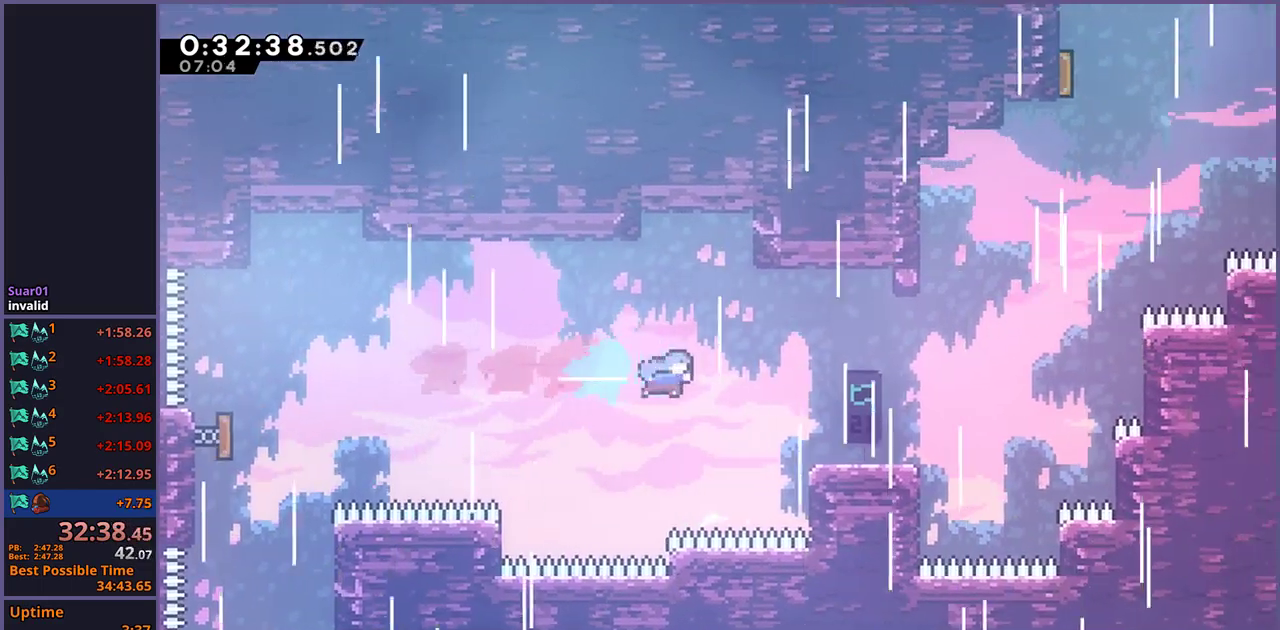
{"buttons": ["CROSS"], "left_stick": "right", "right_stick": "center", "events": [[367, "CROSS", "down"], [433, "left_stick", "right"]]}
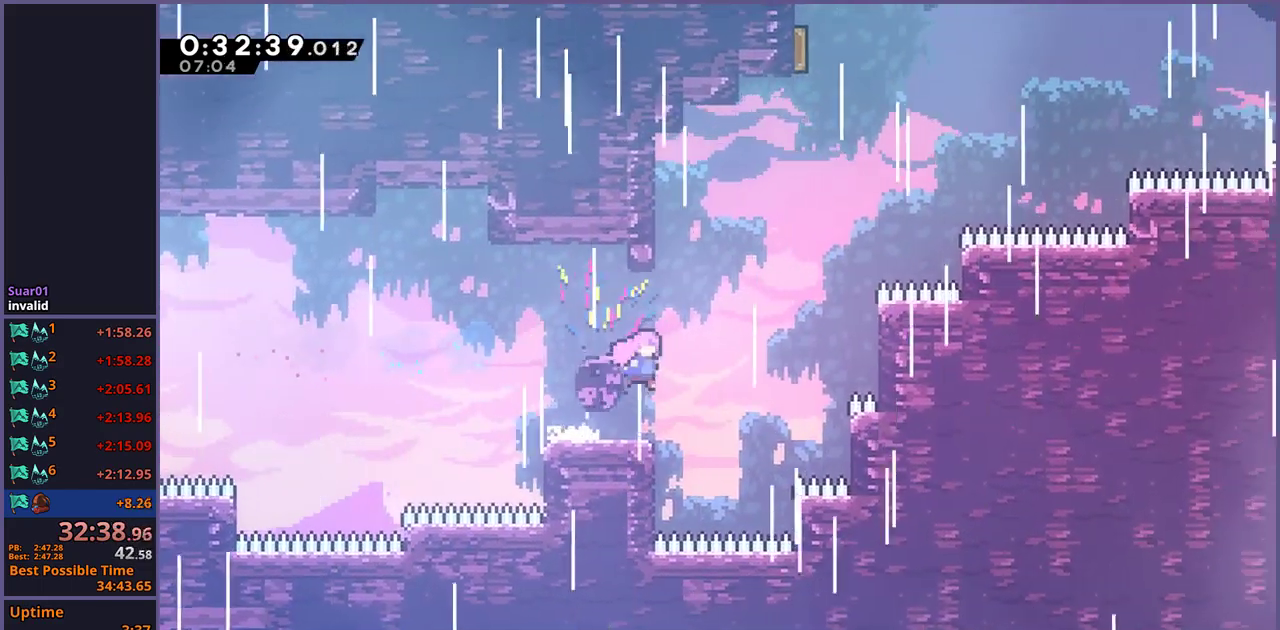
{"buttons": ["CROSS"], "left_stick": "up-right", "right_stick": "center", "events": [[50, "left_stick", "up"], [83, "CROSS", "up"], [117, "R1", "down"], [317, "CROSS", "down"], [333, "left_stick", "up-right"], [400, "R1", "up"]]}
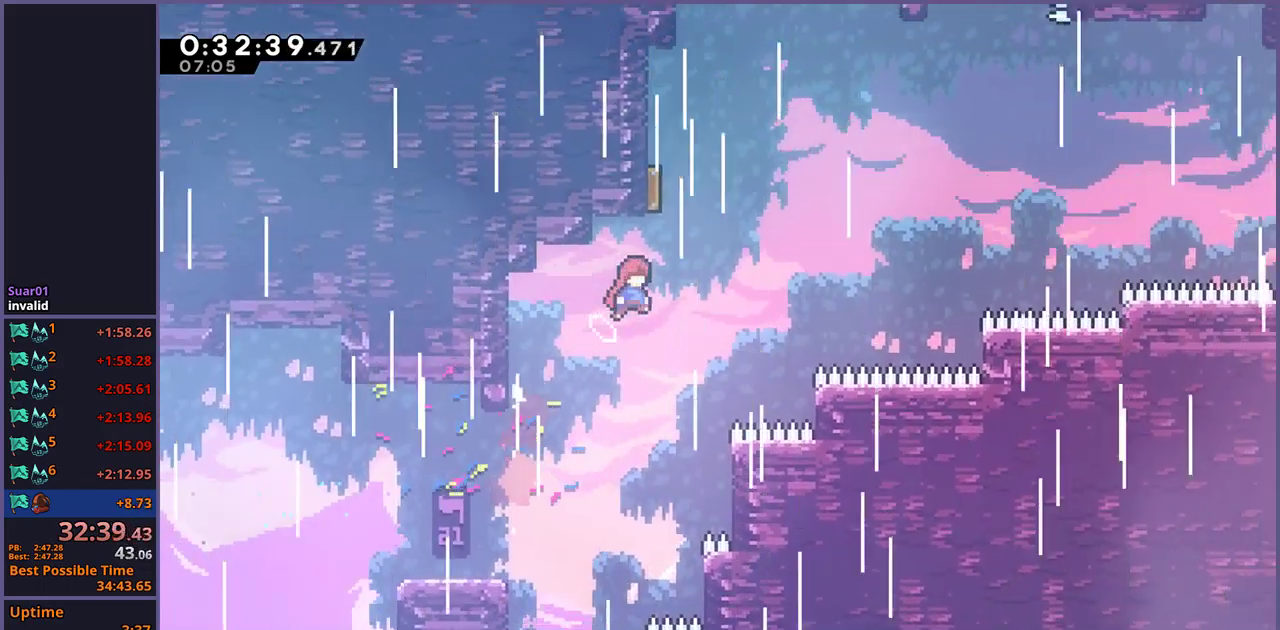
{"buttons": [], "left_stick": "right", "right_stick": "center", "events": [[17, "CROSS", "up"], [33, "left_stick", "up"], [83, "R1", "down"], [183, "R1", "up"], [283, "left_stick", "right"]]}